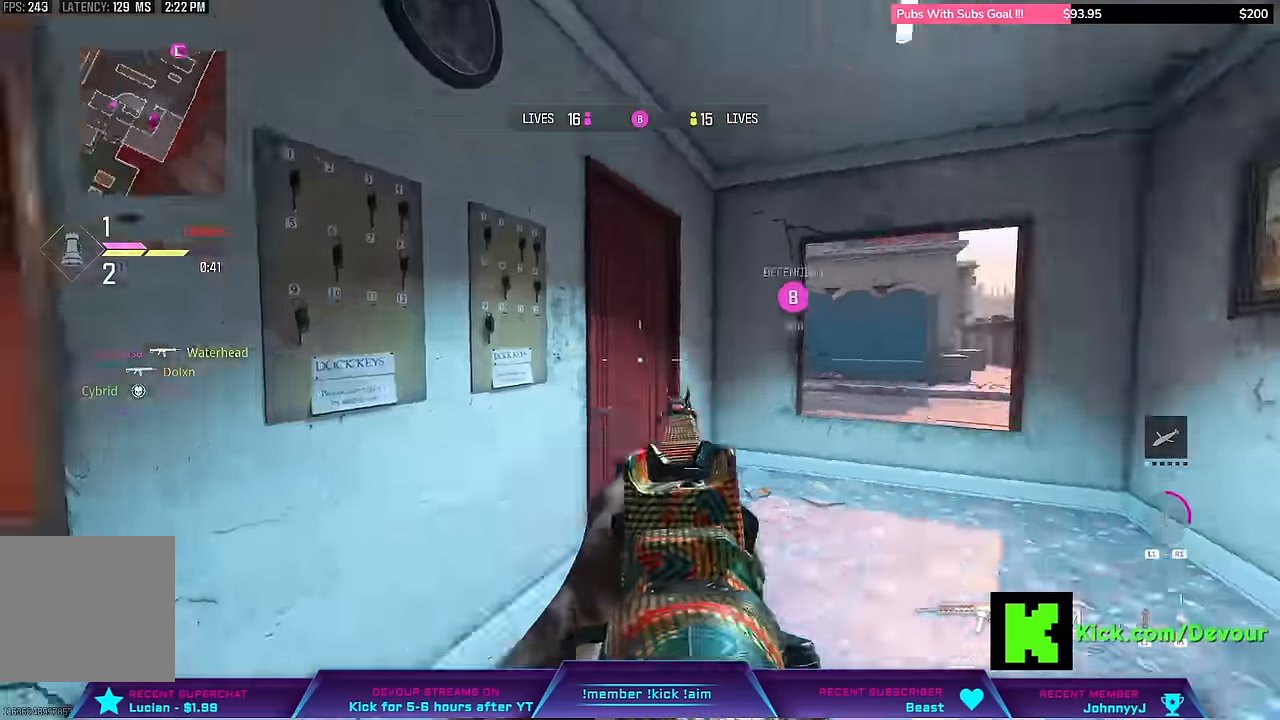
Gameplay with a controller (PlayStation layout); each line is a JSON object with the inputs held at the frame after it. "events" lists button and stick changes between this image and that frame as [ms after this image, input, new state], when the widget could be followed in between. Not read: L1 TOUCHPAD.
{"buttons": ["L2"], "left_stick": "center", "right_stick": "center"}
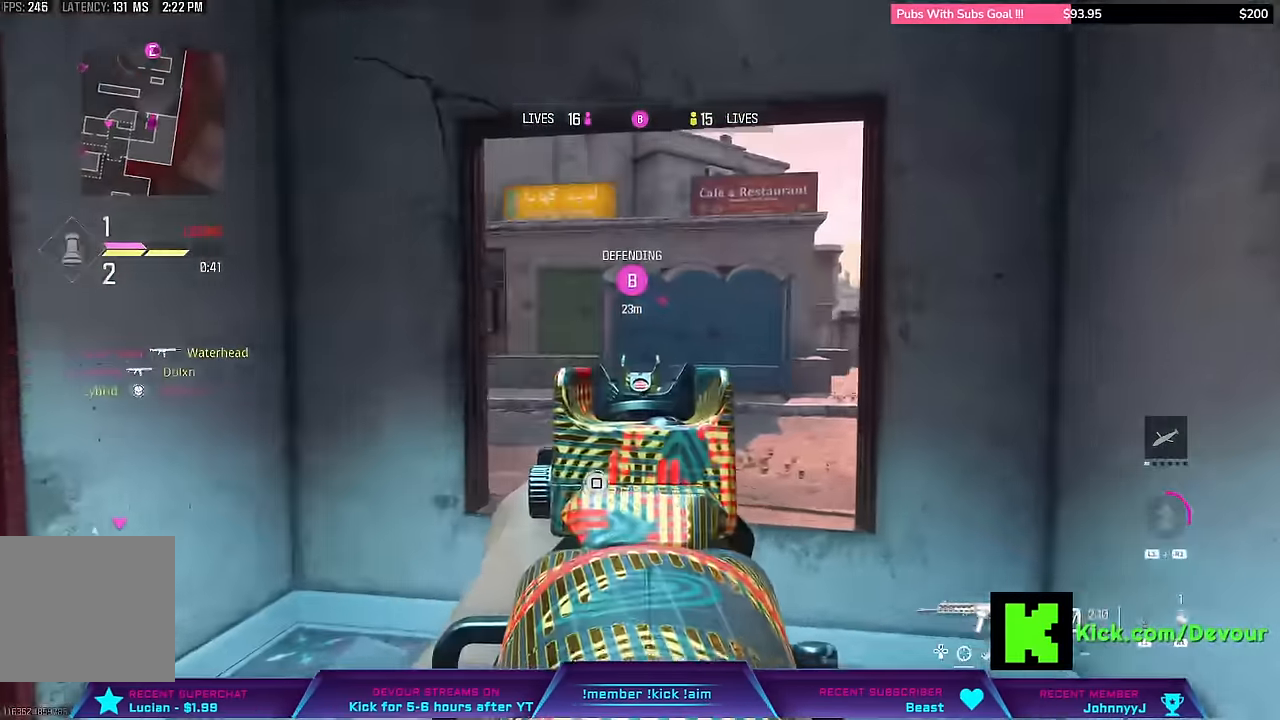
{"buttons": [], "left_stick": "up-right", "right_stick": "center", "events": [[100, "L2", "up"], [467, "left_stick", "up-right"]]}
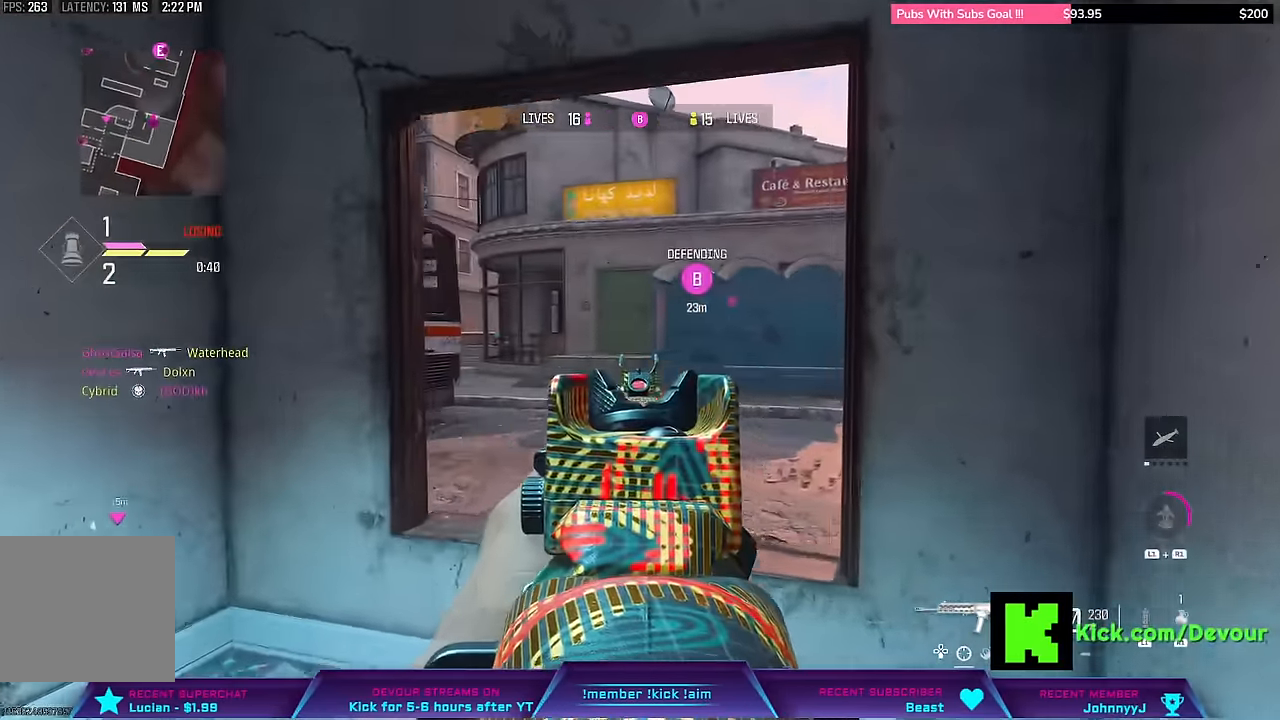
{"buttons": ["L3"], "left_stick": "up", "right_stick": "left"}
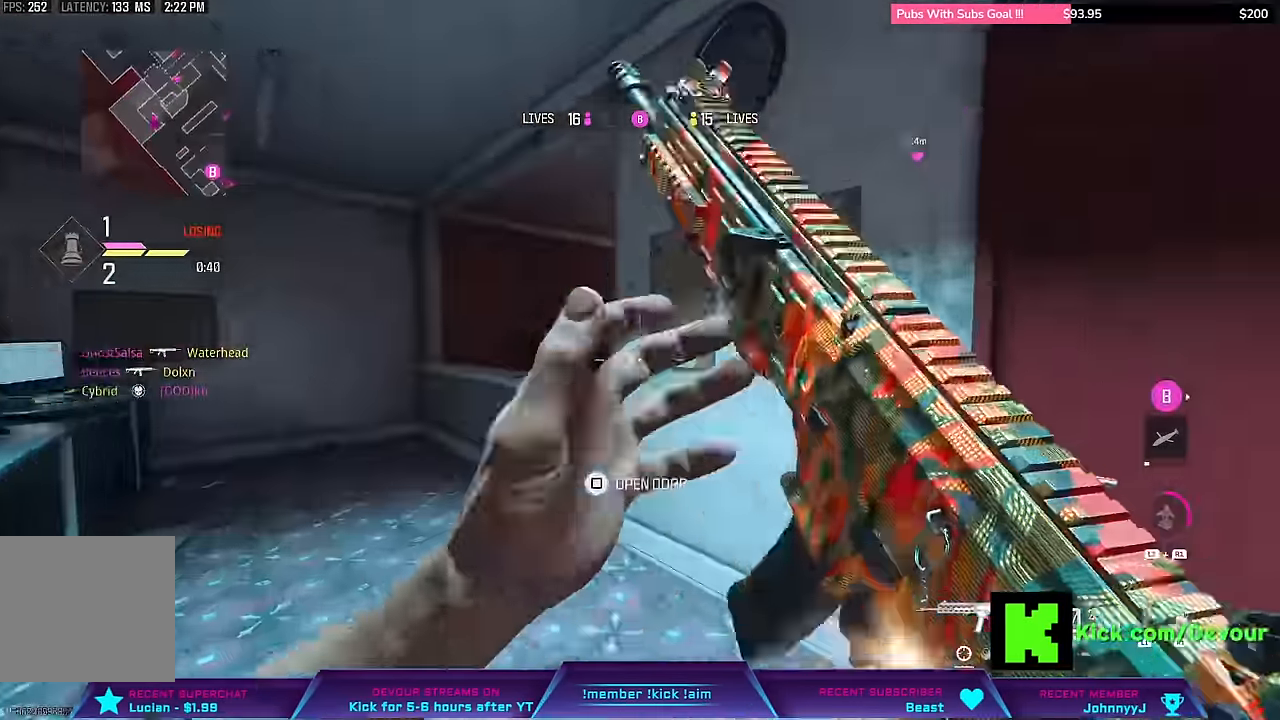
{"buttons": ["L2"], "left_stick": "left", "right_stick": "center", "events": [[83, "L3", "up"], [83, "left_stick", "up-left"], [83, "right_stick", "center"], [217, "right_stick", "left"], [233, "L2", "down"], [300, "left_stick", "left"], [300, "right_stick", "center"]]}
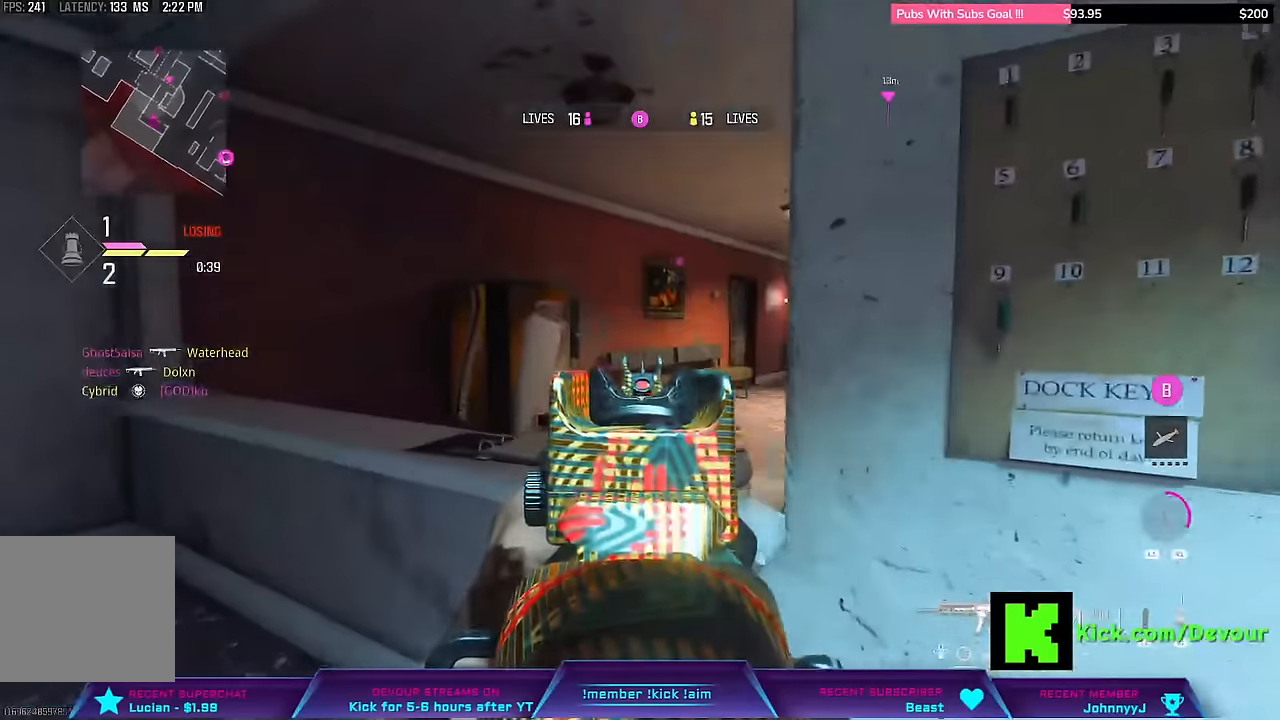
{"buttons": ["L2"], "left_stick": "left", "right_stick": "right", "events": [[83, "right_stick", "right"]]}
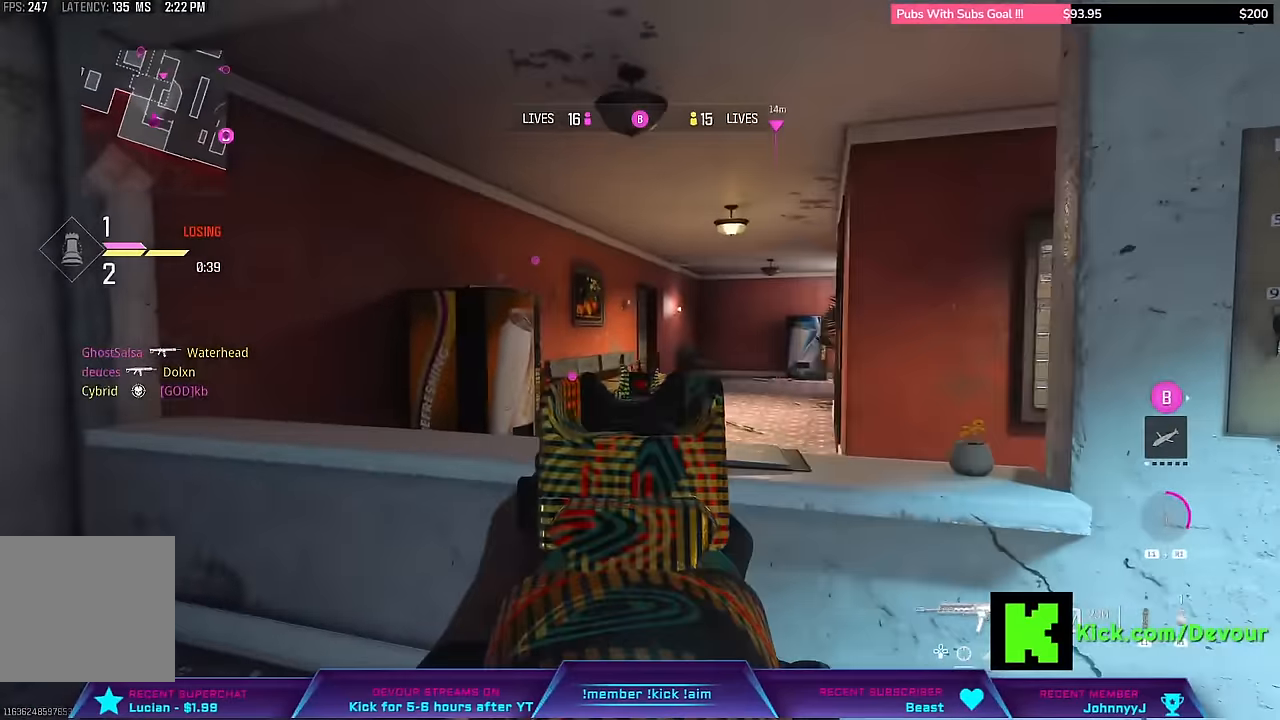
{"buttons": ["L2"], "left_stick": "left", "right_stick": "center", "events": [[117, "L2", "up"], [167, "left_stick", "center"], [267, "L2", "down"], [350, "left_stick", "left"], [383, "right_stick", "center"]]}
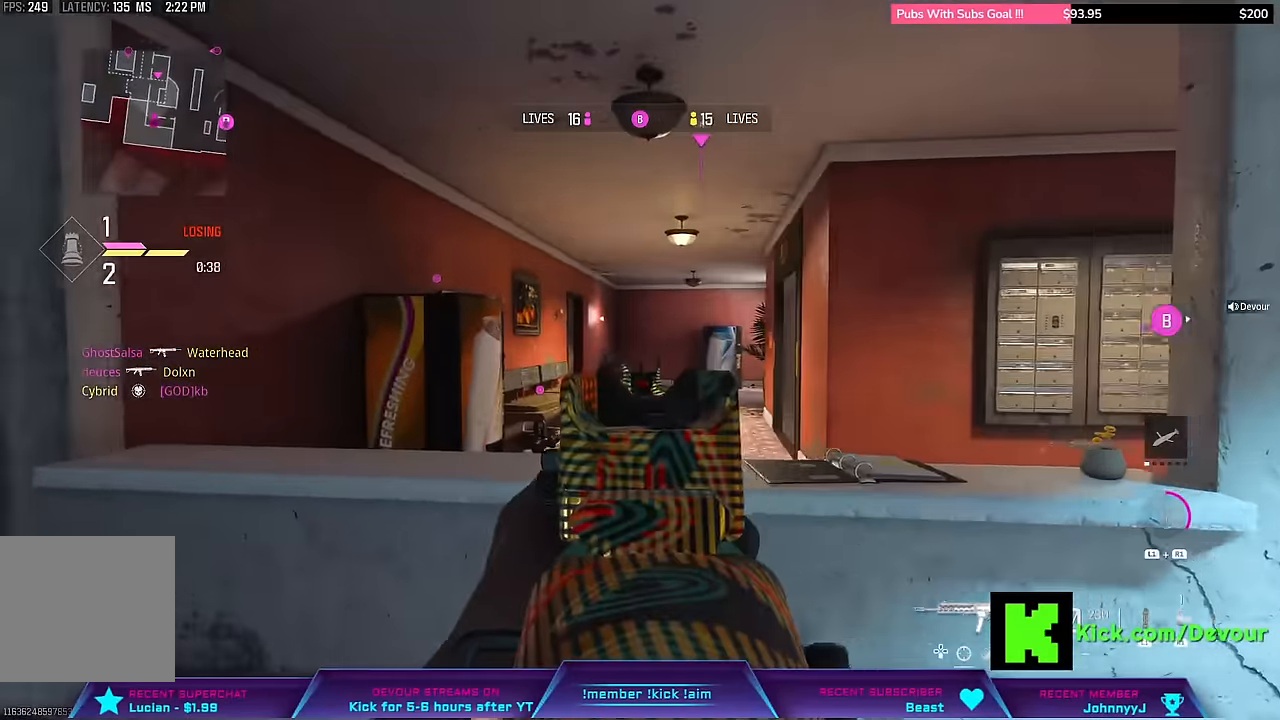
{"buttons": [], "left_stick": "right", "right_stick": "center", "events": [[367, "left_stick", "right"], [383, "L2", "up"]]}
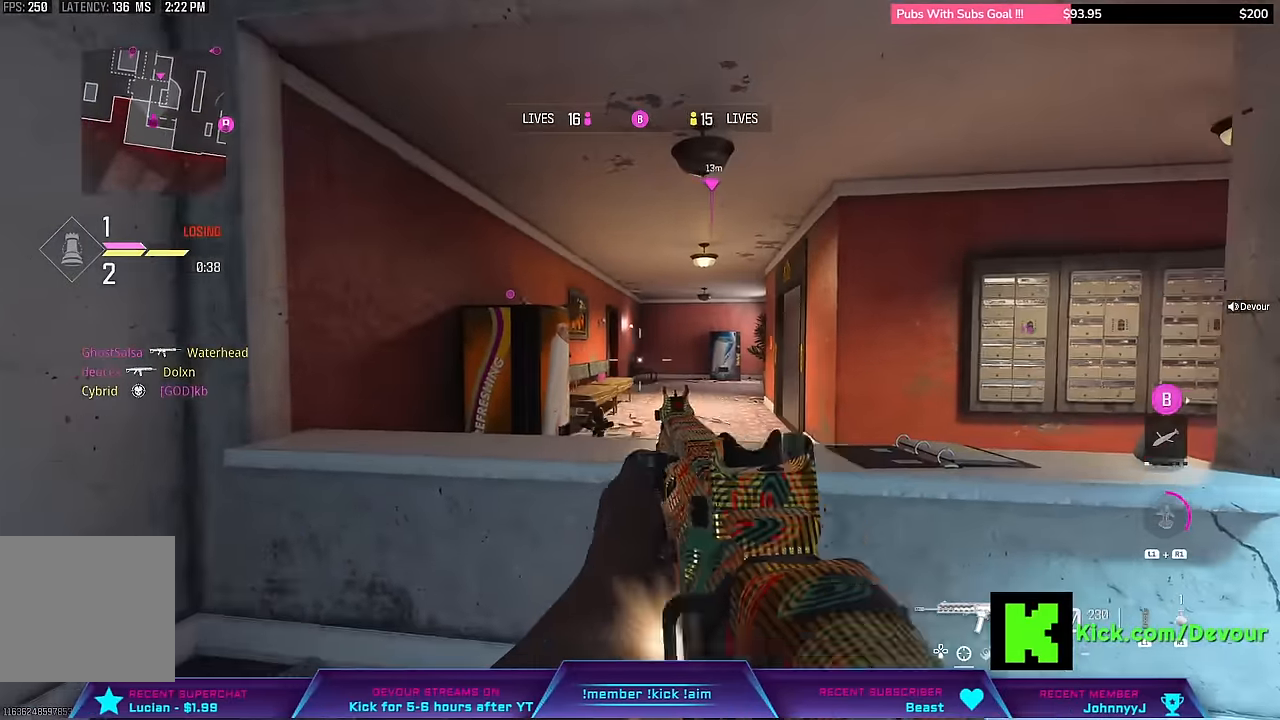
{"buttons": ["L2"], "left_stick": "right", "right_stick": "center", "events": [[50, "L2", "down"]]}
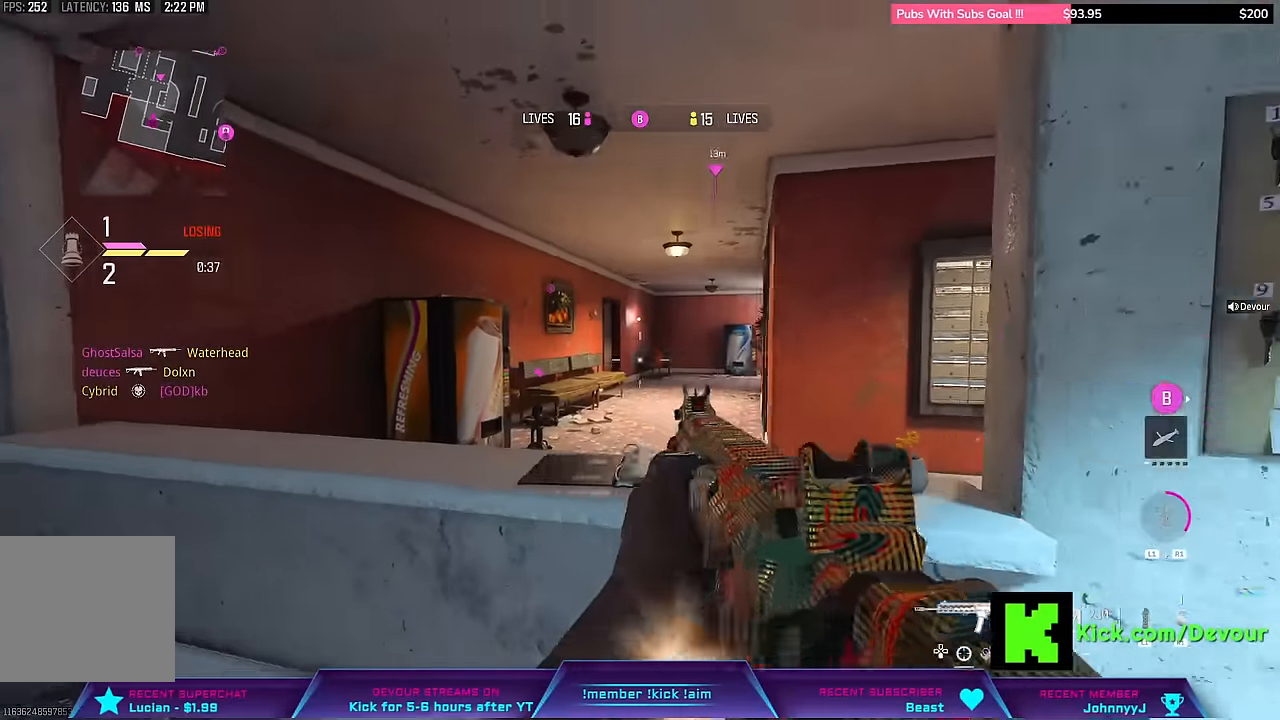
{"buttons": ["L2"], "left_stick": "center", "right_stick": "center", "events": [[33, "L2", "up"], [183, "L2", "down"], [467, "left_stick", "center"]]}
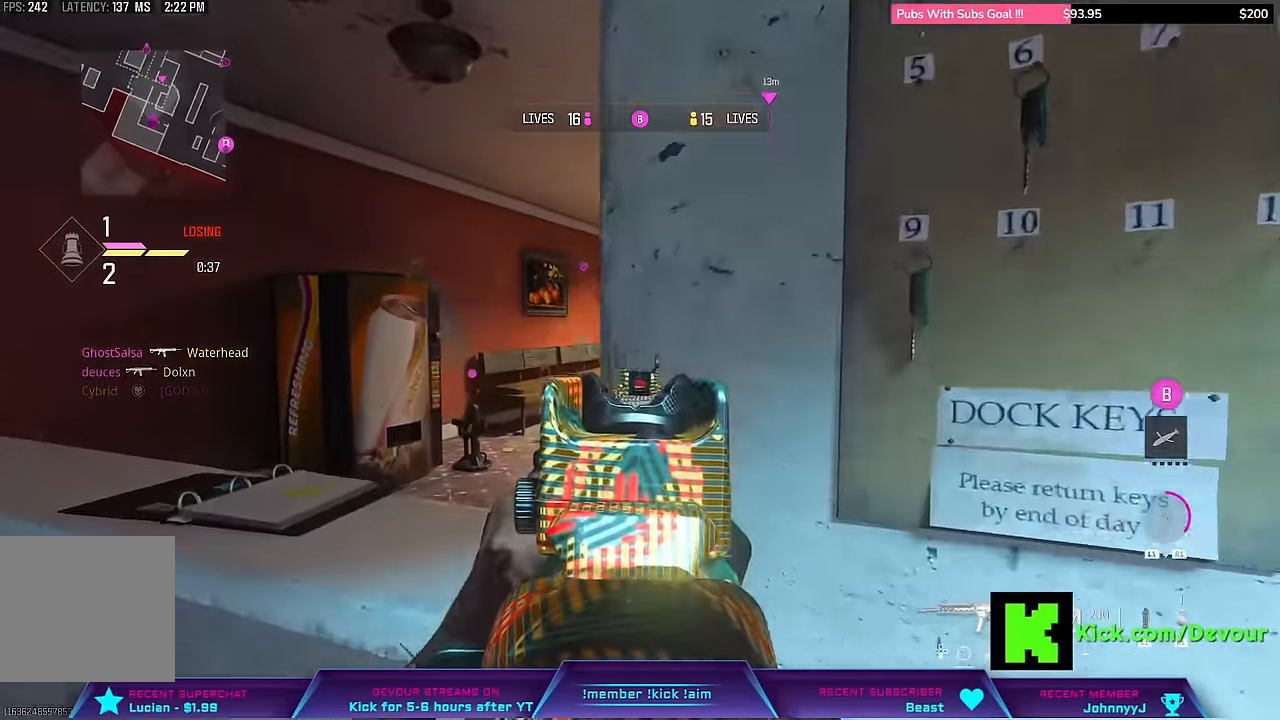
{"buttons": ["L2"], "left_stick": "left", "right_stick": "center", "events": [[150, "left_stick", "left"]]}
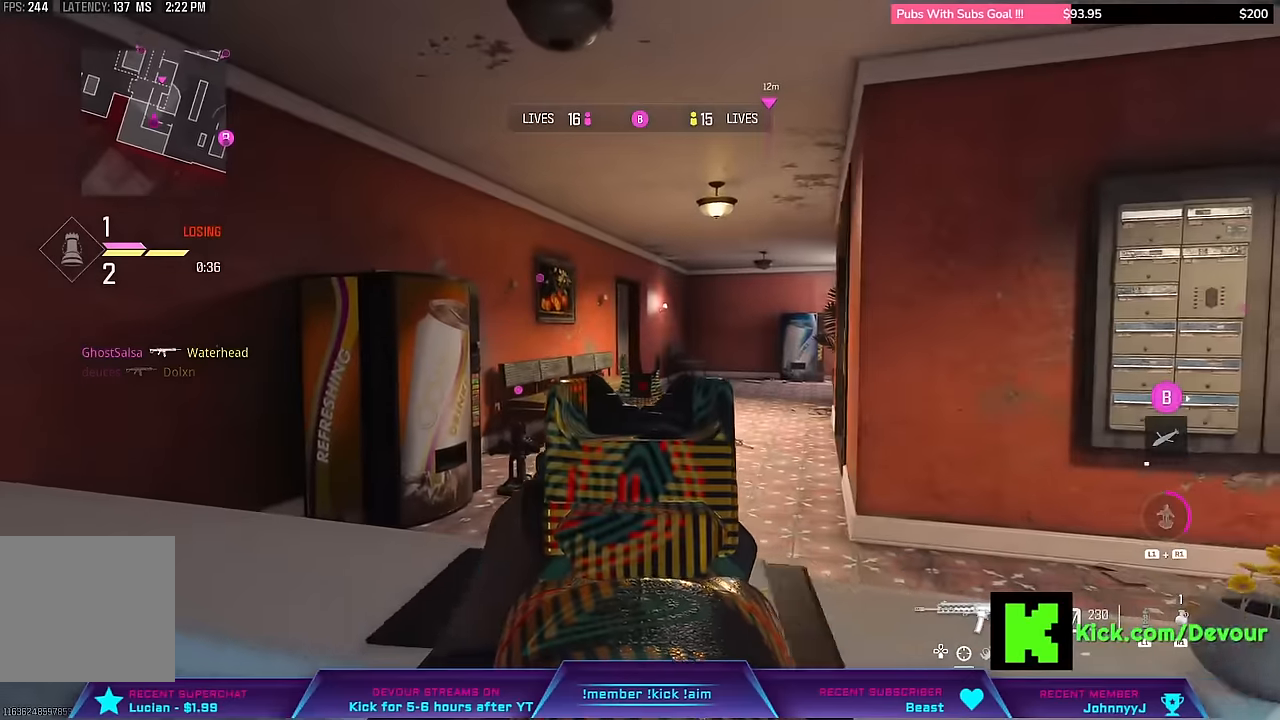
{"buttons": [], "left_stick": "right", "right_stick": "center", "events": [[433, "L2", "up"], [467, "left_stick", "right"]]}
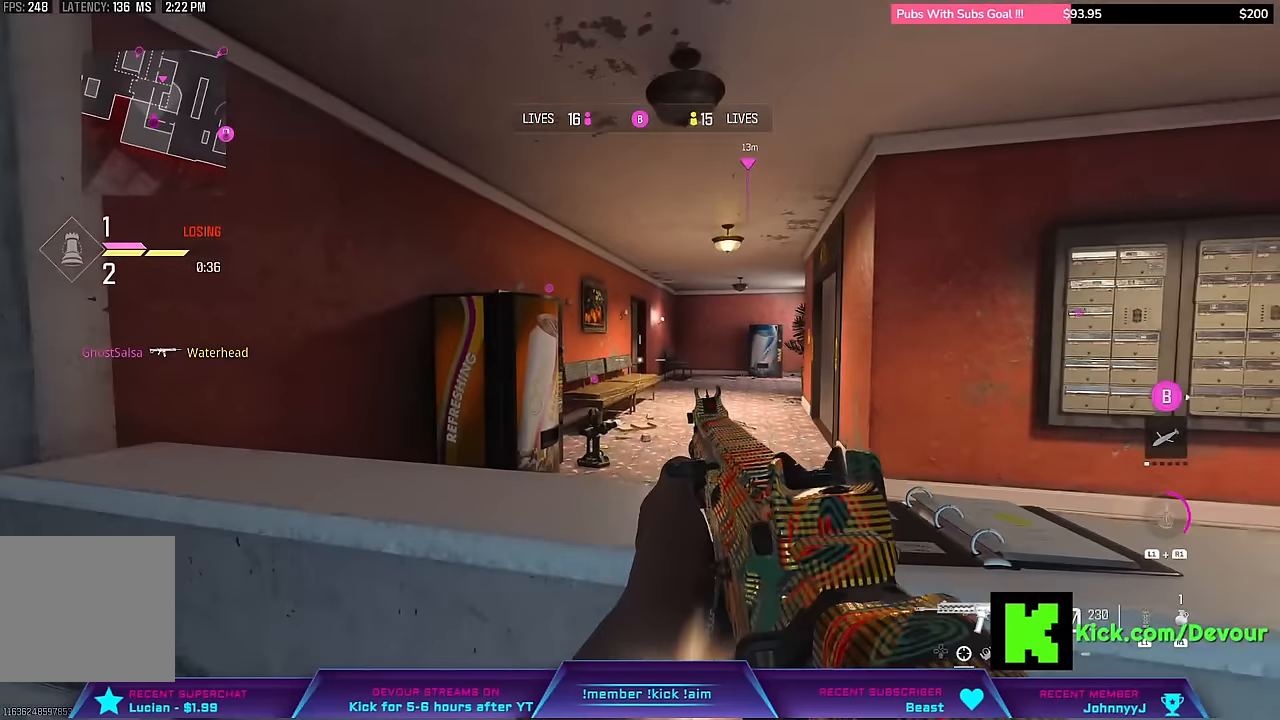
{"buttons": [], "left_stick": "right", "right_stick": "center", "events": []}
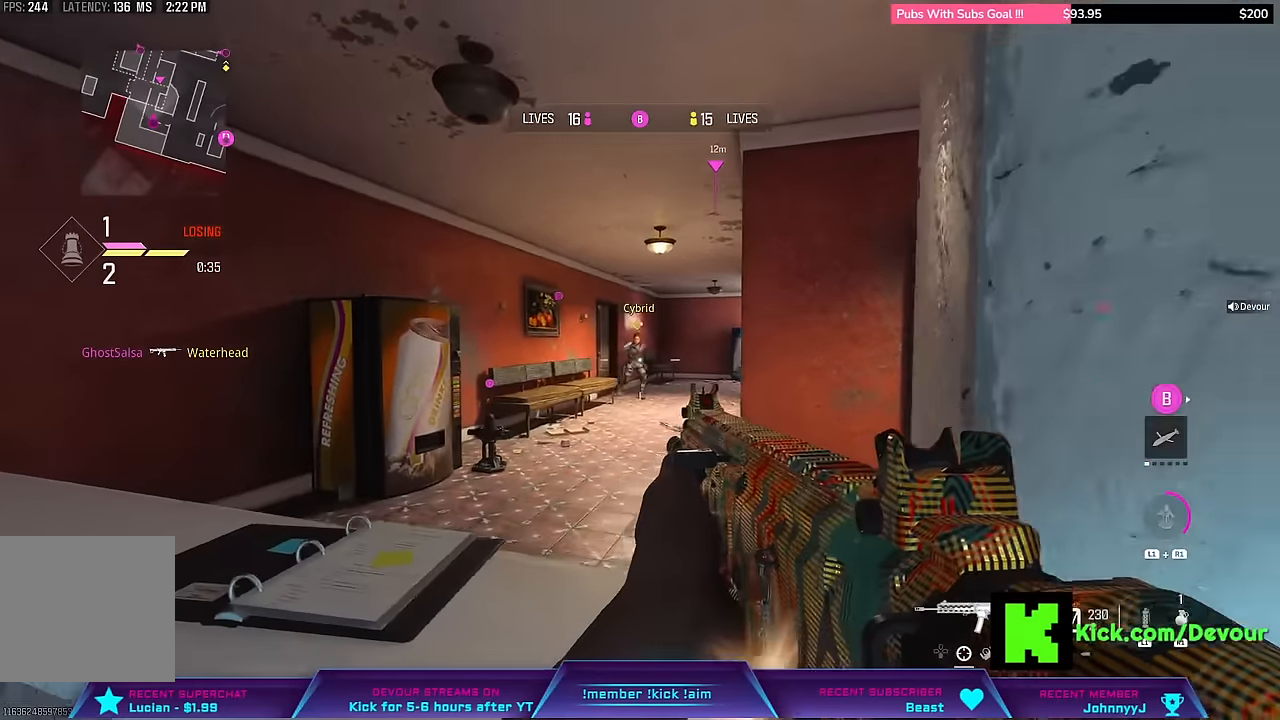
{"buttons": ["L2", "R2"], "left_stick": "left", "right_stick": "center", "events": [[83, "left_stick", "center"], [100, "L2", "down"], [100, "R2", "down"], [150, "left_stick", "left"]]}
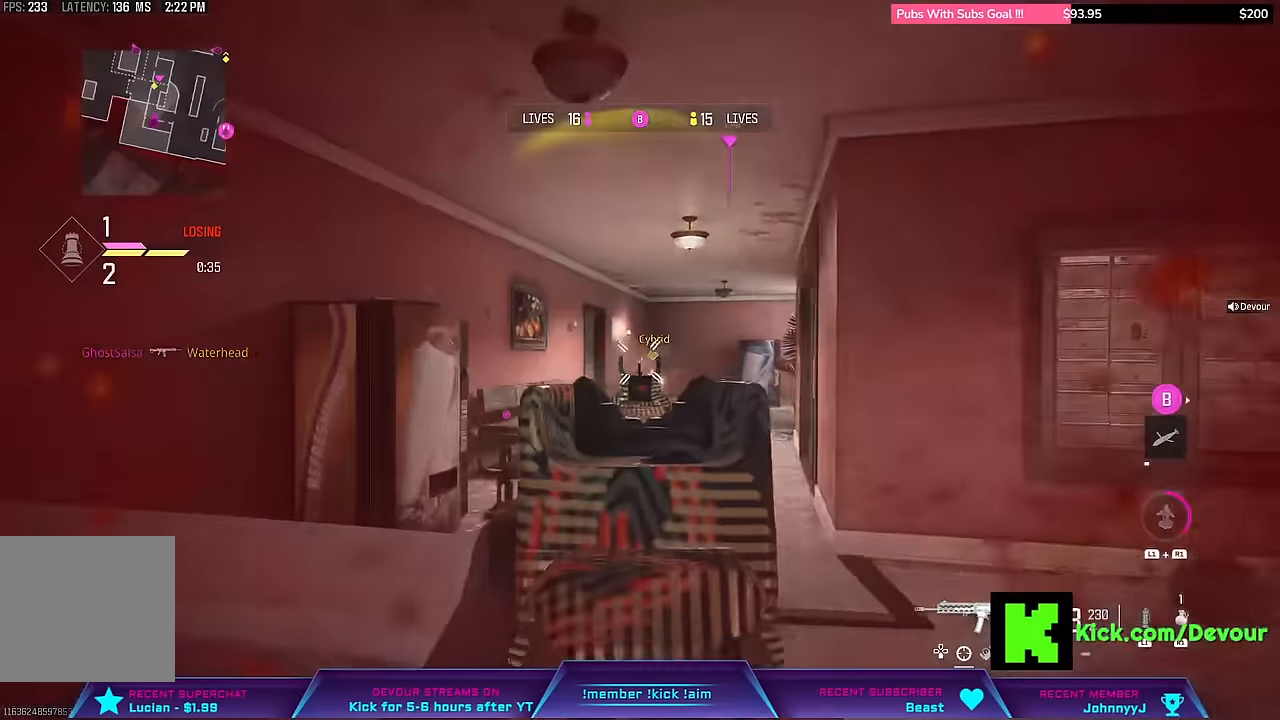
{"buttons": ["L2", "R2"], "left_stick": "left", "right_stick": "center", "events": [[133, "right_stick", "down"], [300, "right_stick", "center"]]}
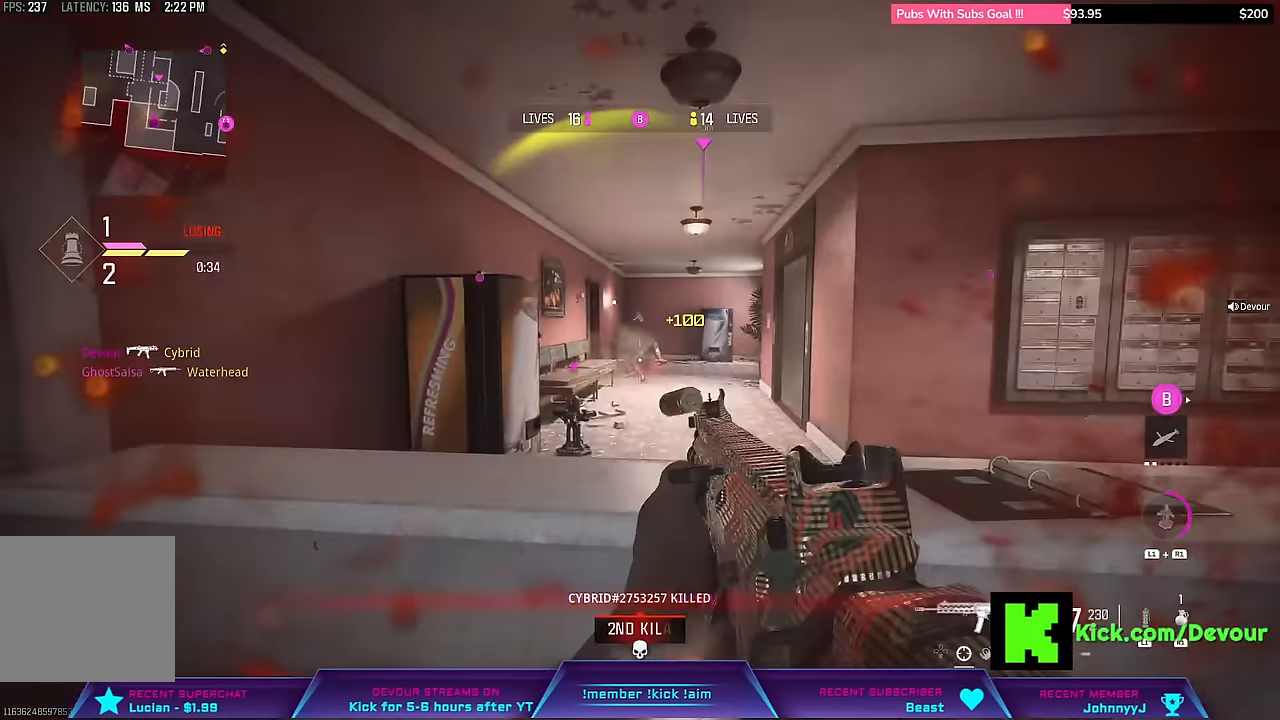
{"buttons": [], "left_stick": "right", "right_stick": "center", "events": [[33, "L2", "up"], [33, "R2", "up"], [50, "left_stick", "right"], [67, "SQUARE", "down"], [150, "SQUARE", "up"]]}
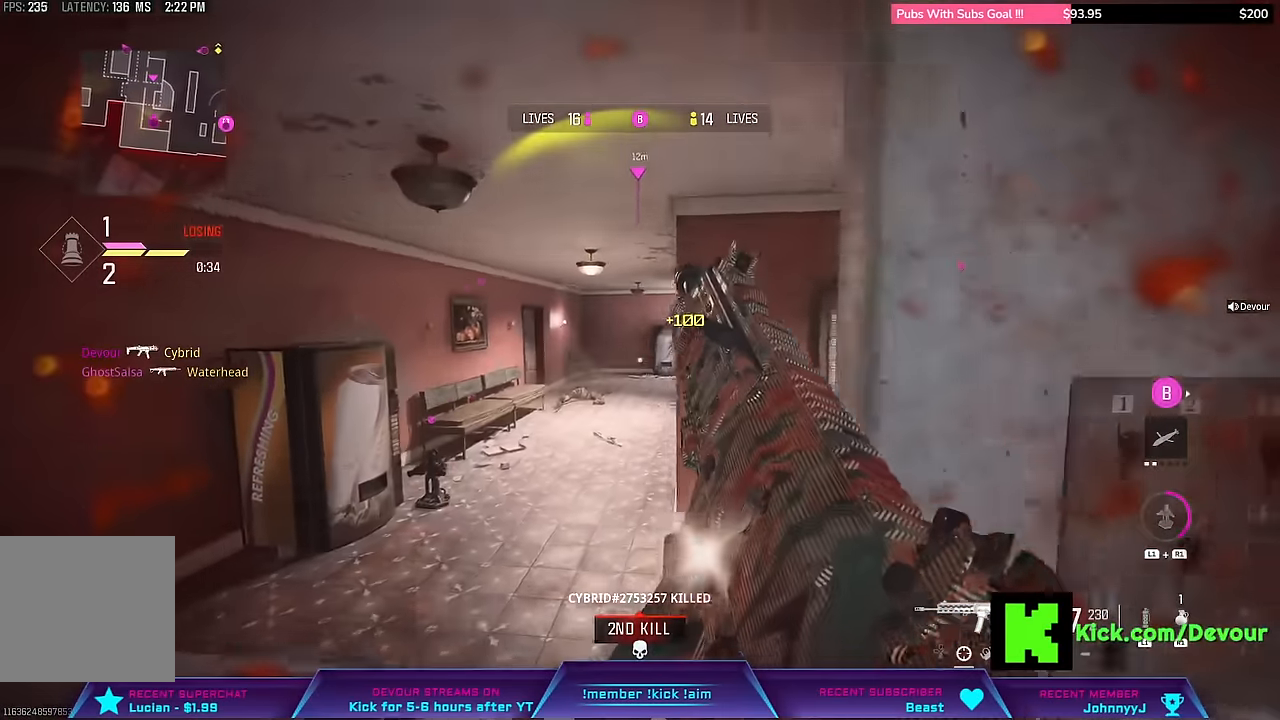
{"buttons": [], "left_stick": "right", "right_stick": "right", "events": [[217, "right_stick", "right"]]}
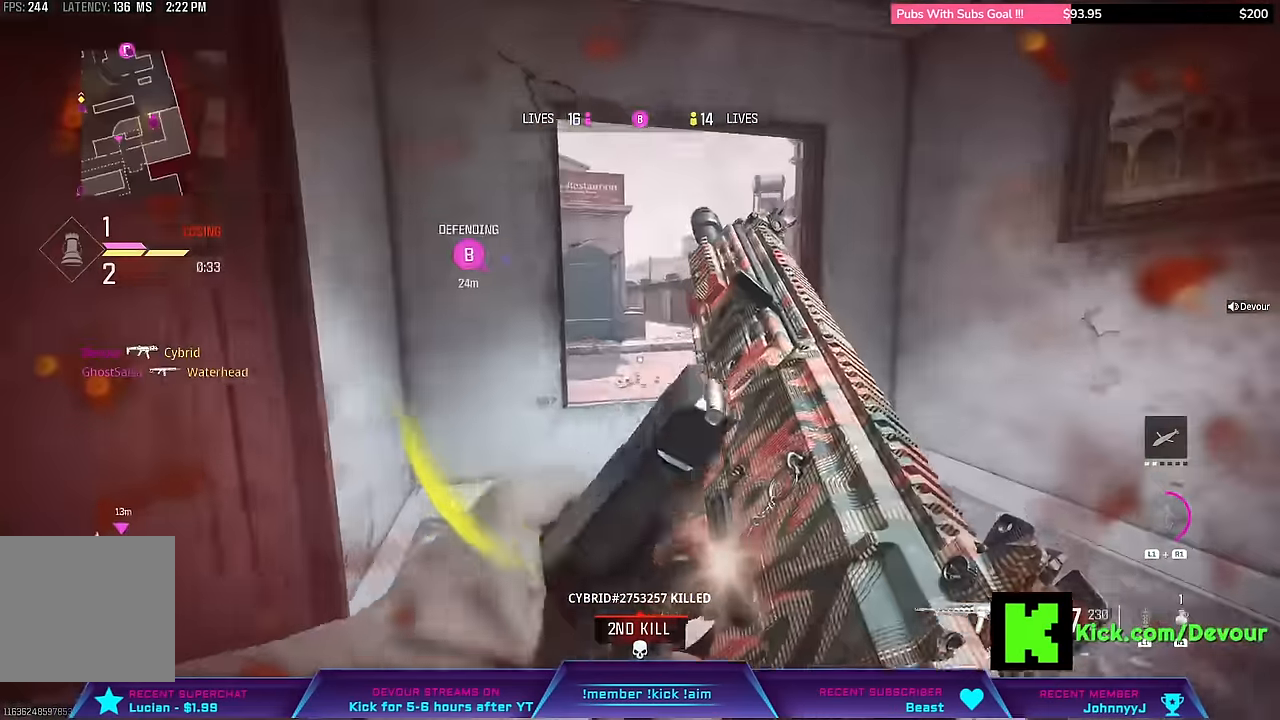
{"buttons": [], "left_stick": "up-right", "right_stick": "center", "events": [[67, "right_stick", "center"], [483, "left_stick", "up-right"]]}
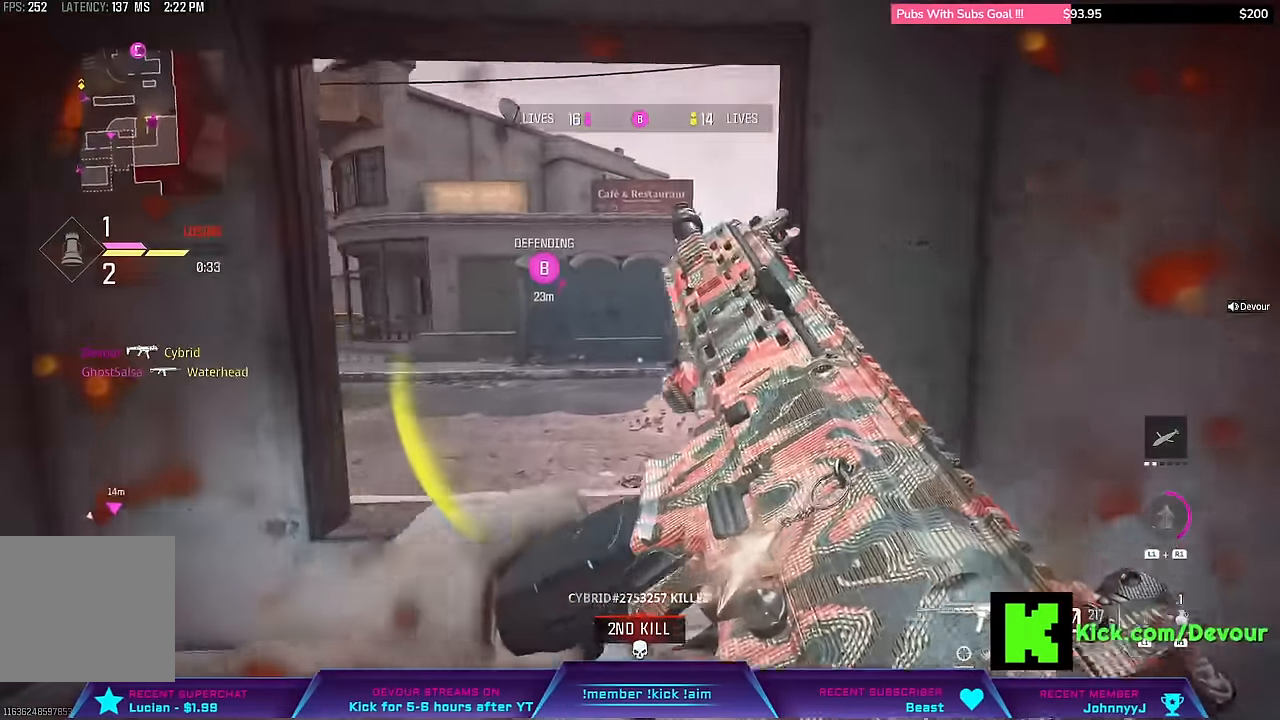
{"buttons": ["L3"], "left_stick": "center", "right_stick": "center", "events": [[417, "L3", "down"], [483, "left_stick", "center"]]}
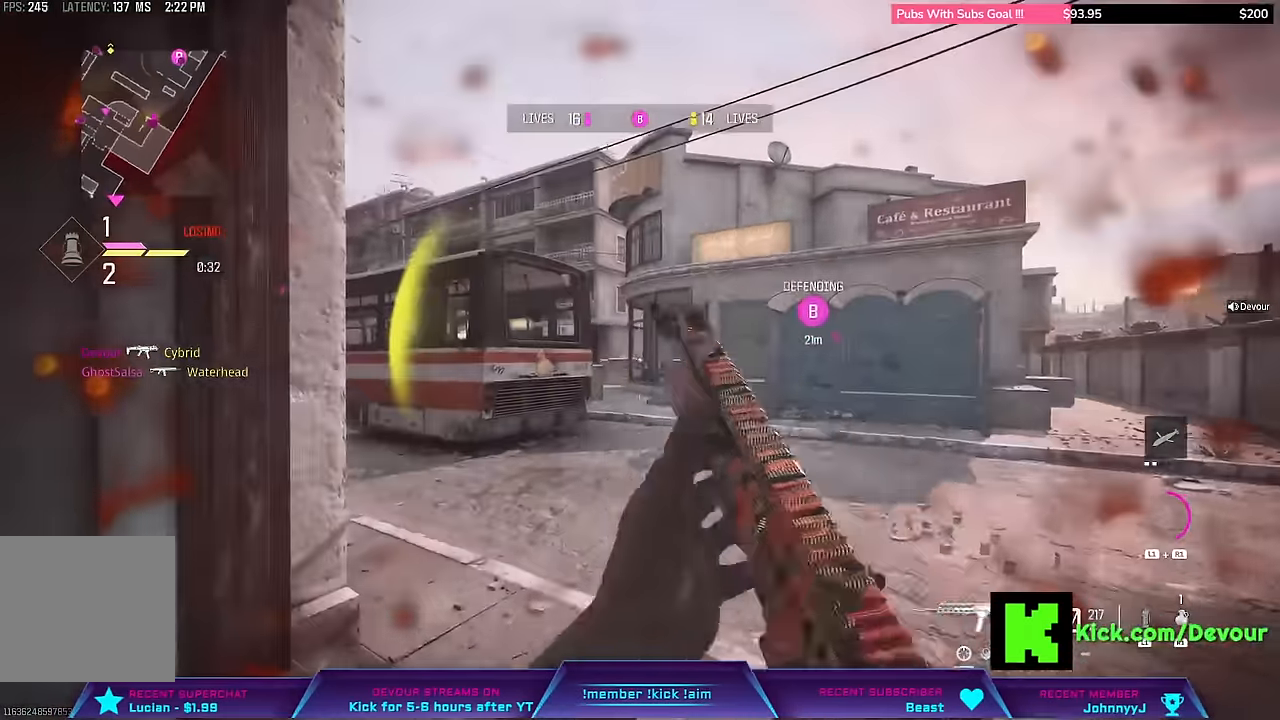
{"buttons": [], "left_stick": "up", "right_stick": "center"}
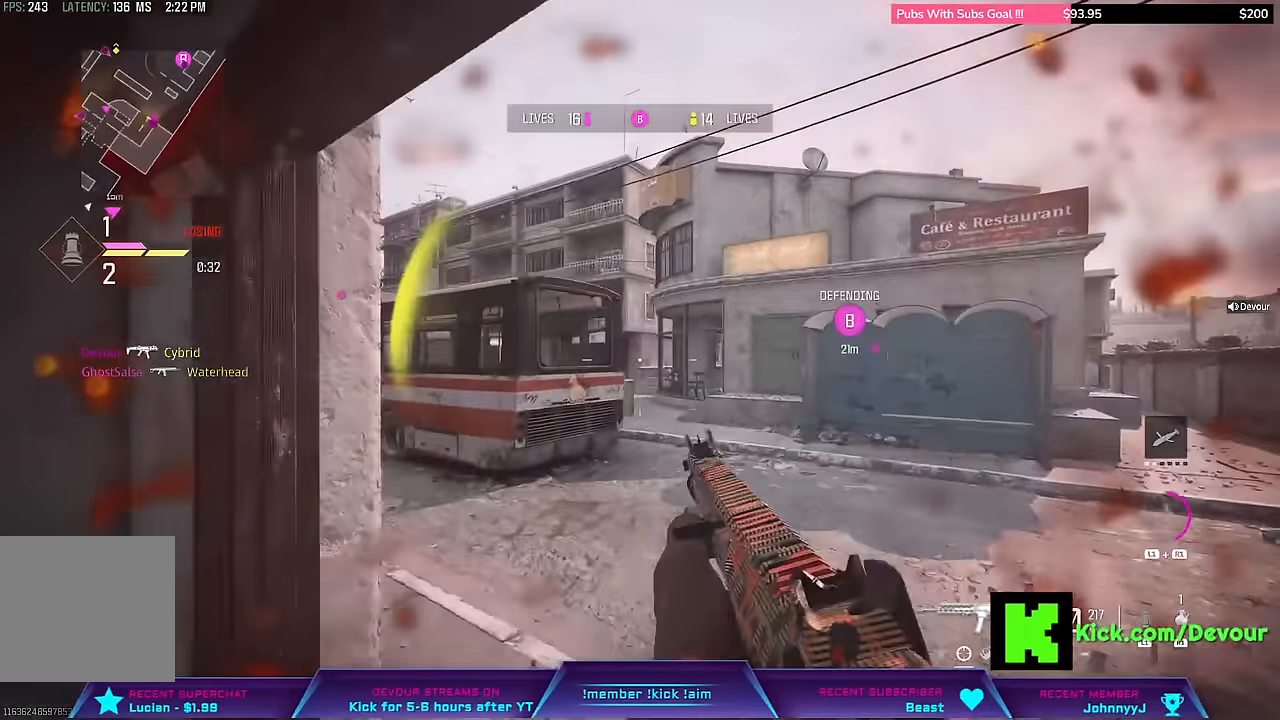
{"buttons": [], "left_stick": "center", "right_stick": "center"}
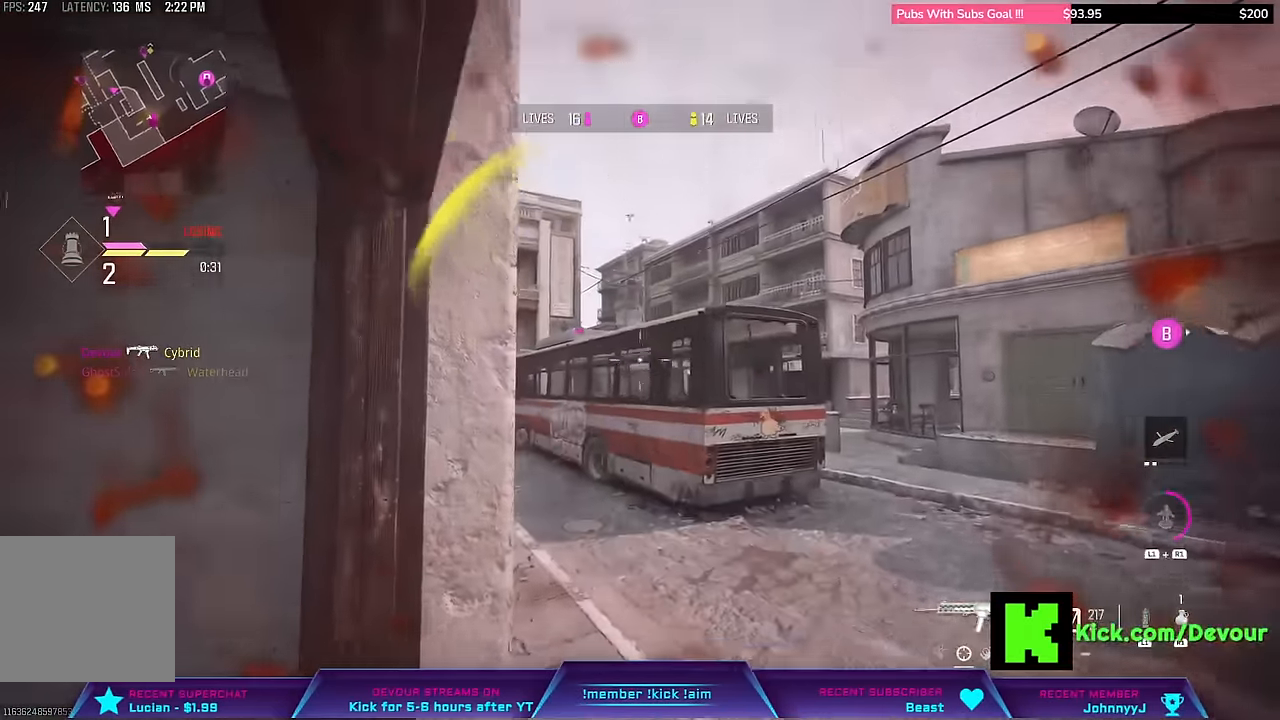
{"buttons": [], "left_stick": "center", "right_stick": "center", "events": []}
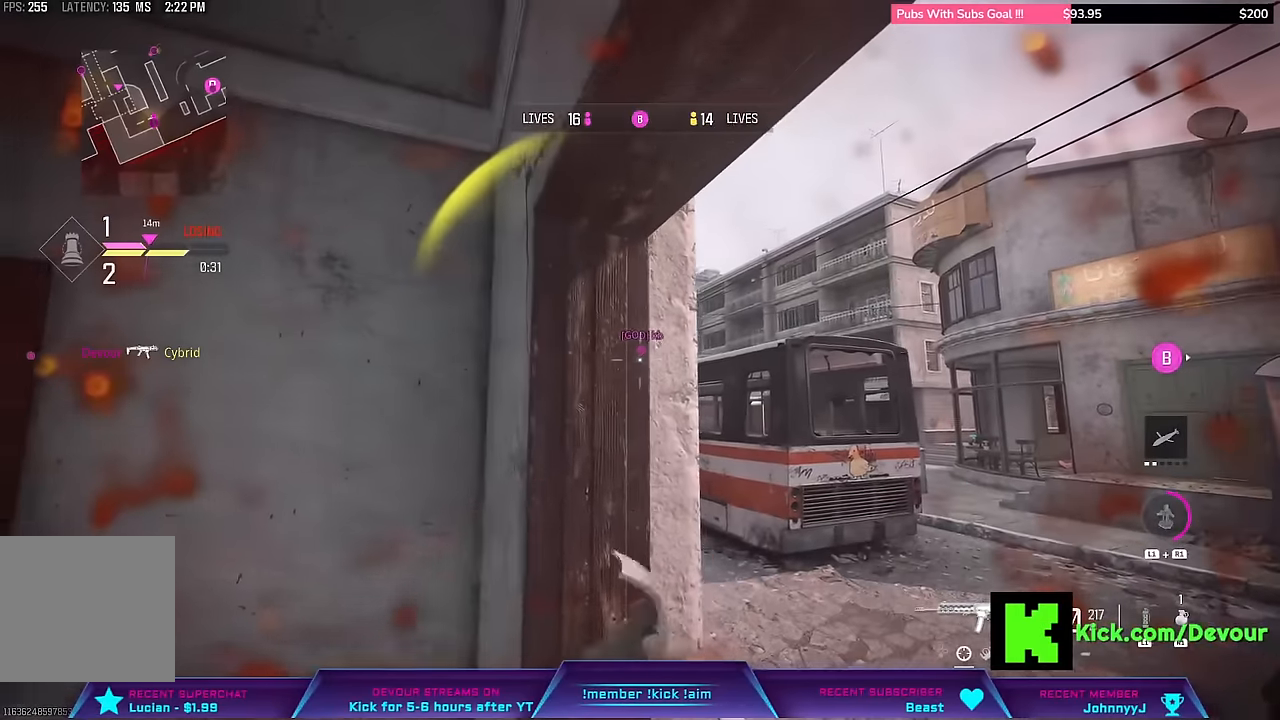
{"buttons": [], "left_stick": "center", "right_stick": "center", "events": [[183, "left_stick", "right"], [367, "left_stick", "center"]]}
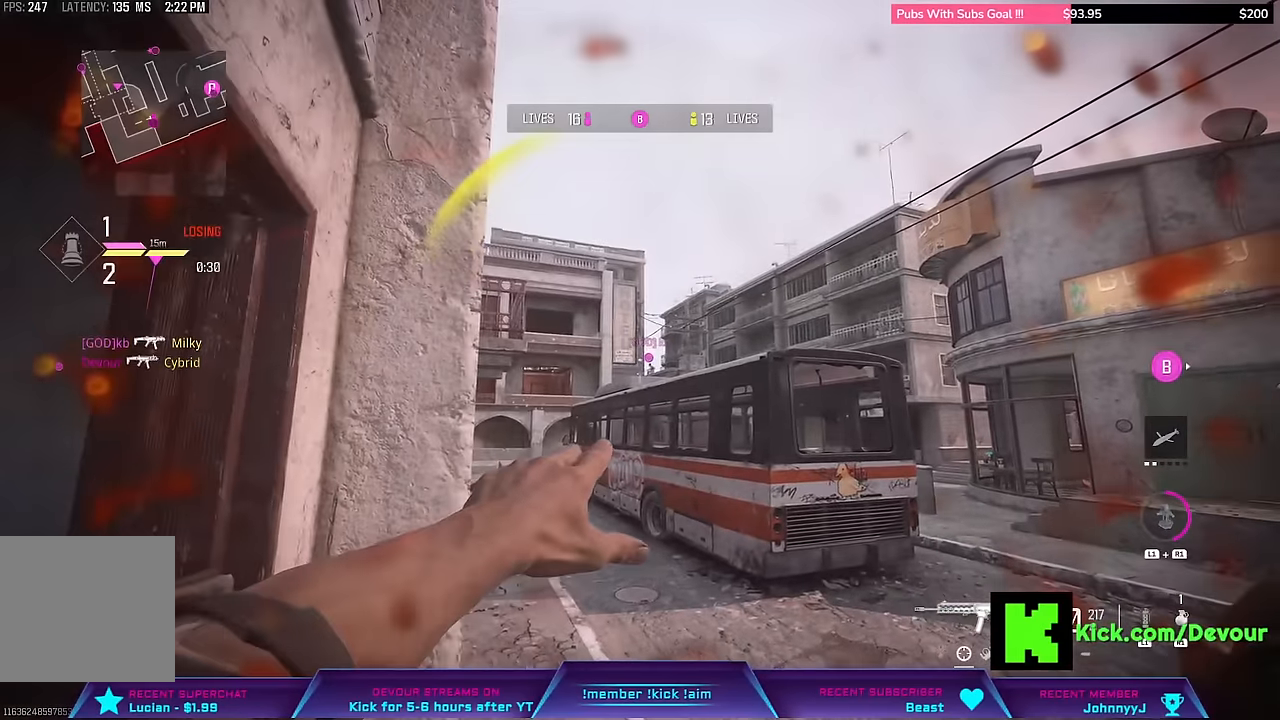
{"buttons": [], "left_stick": "center", "right_stick": "center", "events": []}
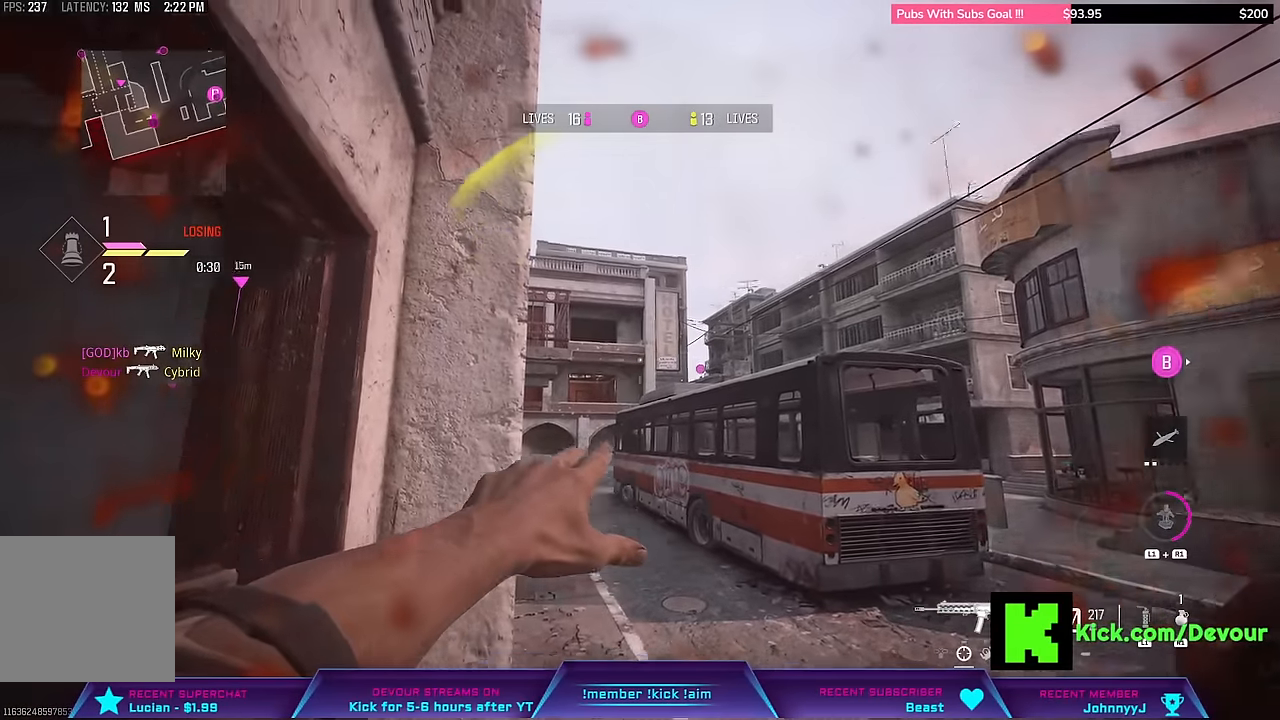
{"buttons": [], "left_stick": "up-left", "right_stick": "left", "events": [[100, "right_stick", "down-left"], [133, "left_stick", "left"], [300, "left_stick", "up-left"], [333, "right_stick", "left"]]}
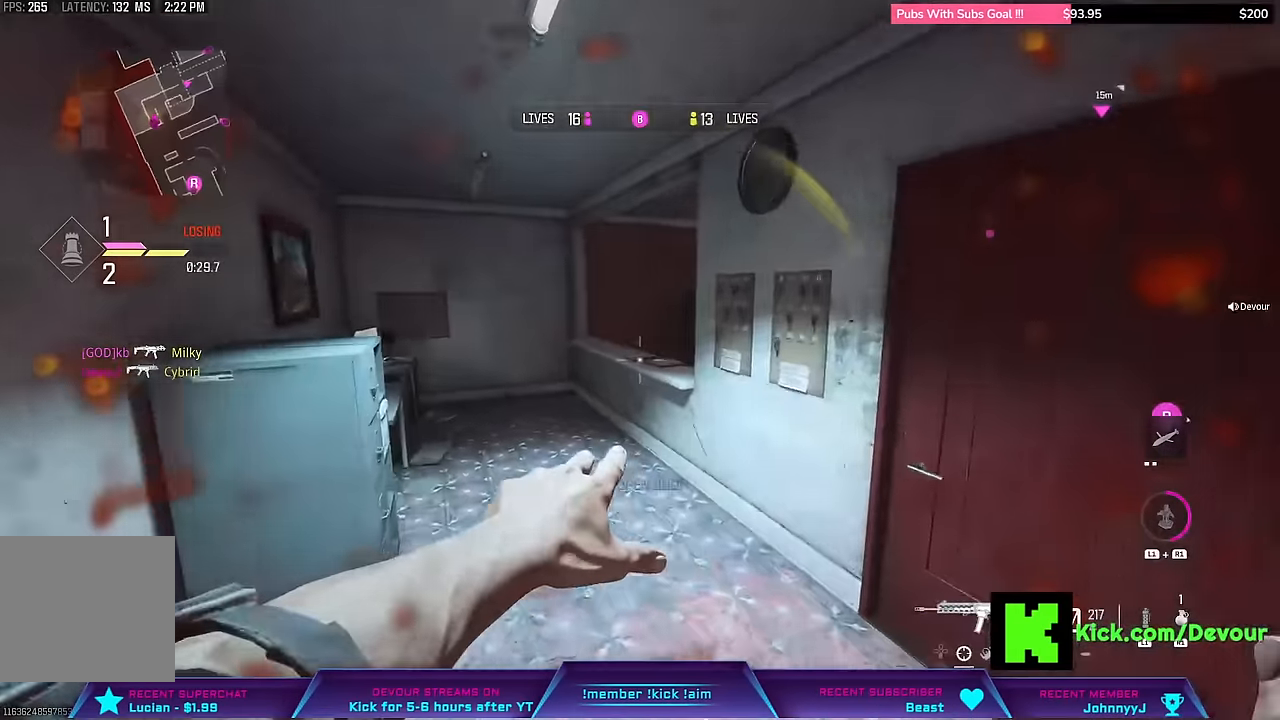
{"buttons": [], "left_stick": "up", "right_stick": "center", "events": [[67, "right_stick", "center"], [83, "left_stick", "up"], [283, "left_stick", "up-left"], [500, "left_stick", "up"]]}
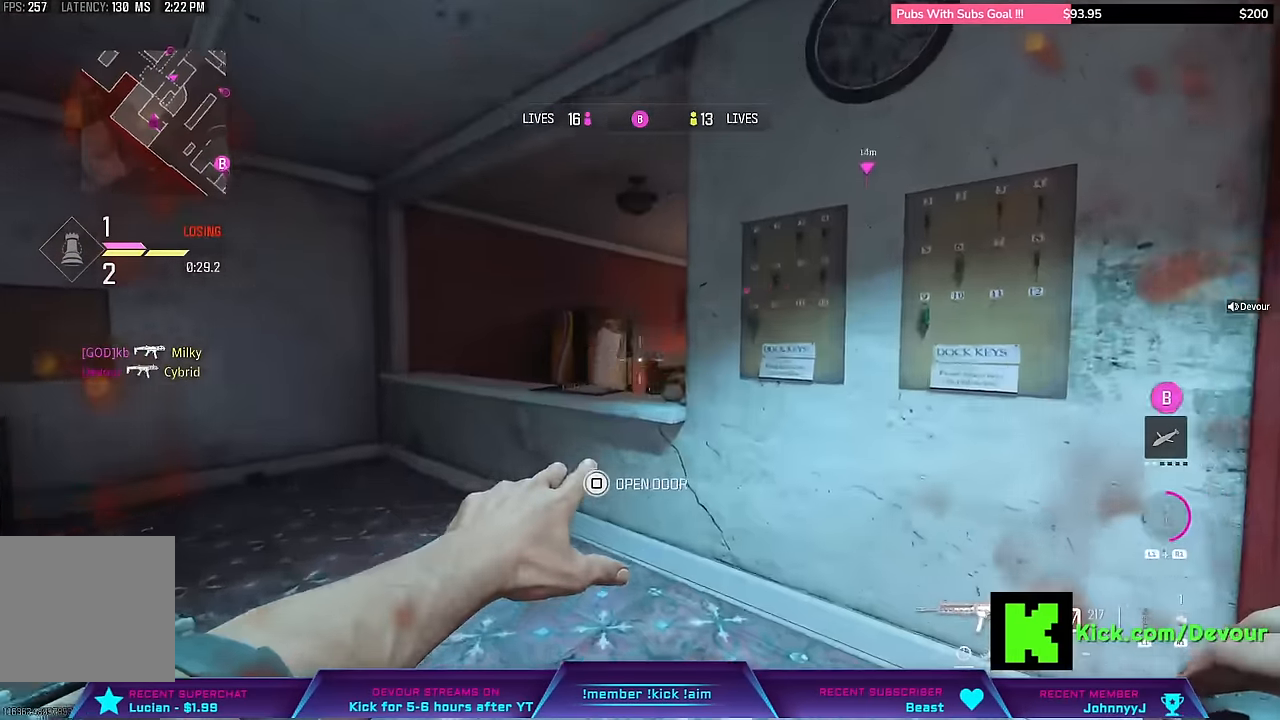
{"buttons": [], "left_stick": "right", "right_stick": "center", "events": [[417, "left_stick", "right"]]}
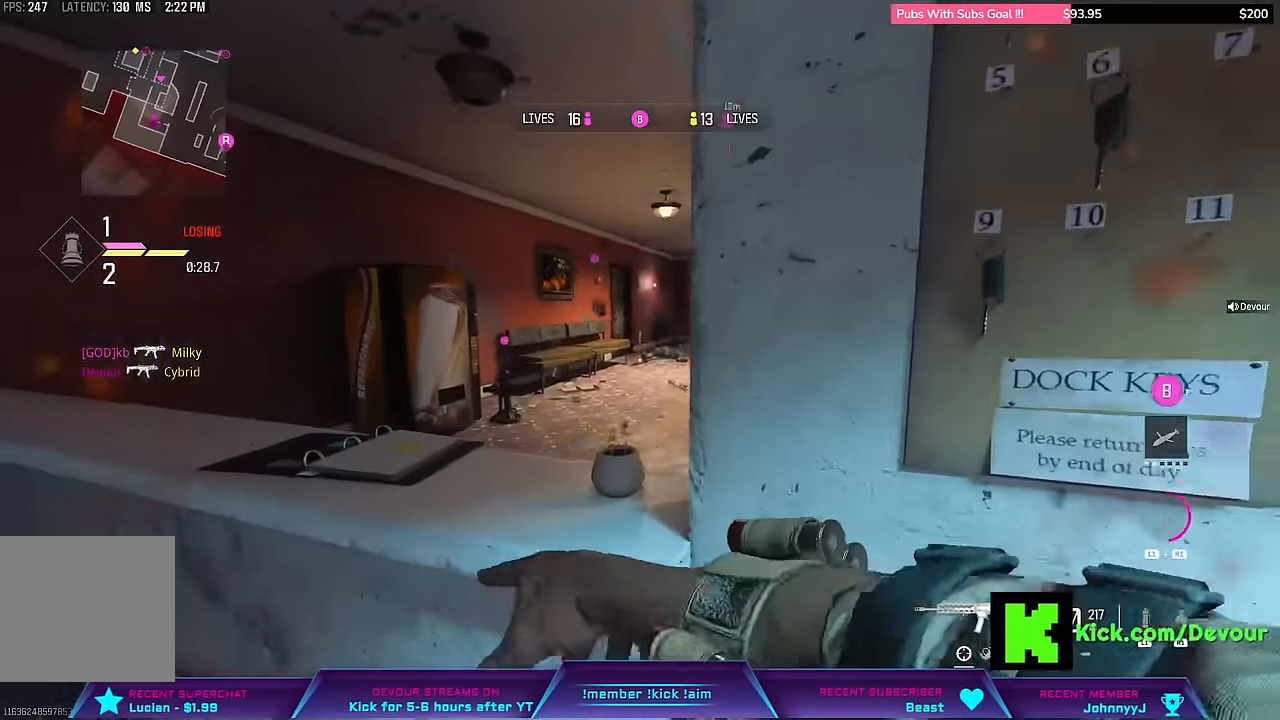
{"buttons": [], "left_stick": "down-right", "right_stick": "center", "events": [[183, "left_stick", "down-right"]]}
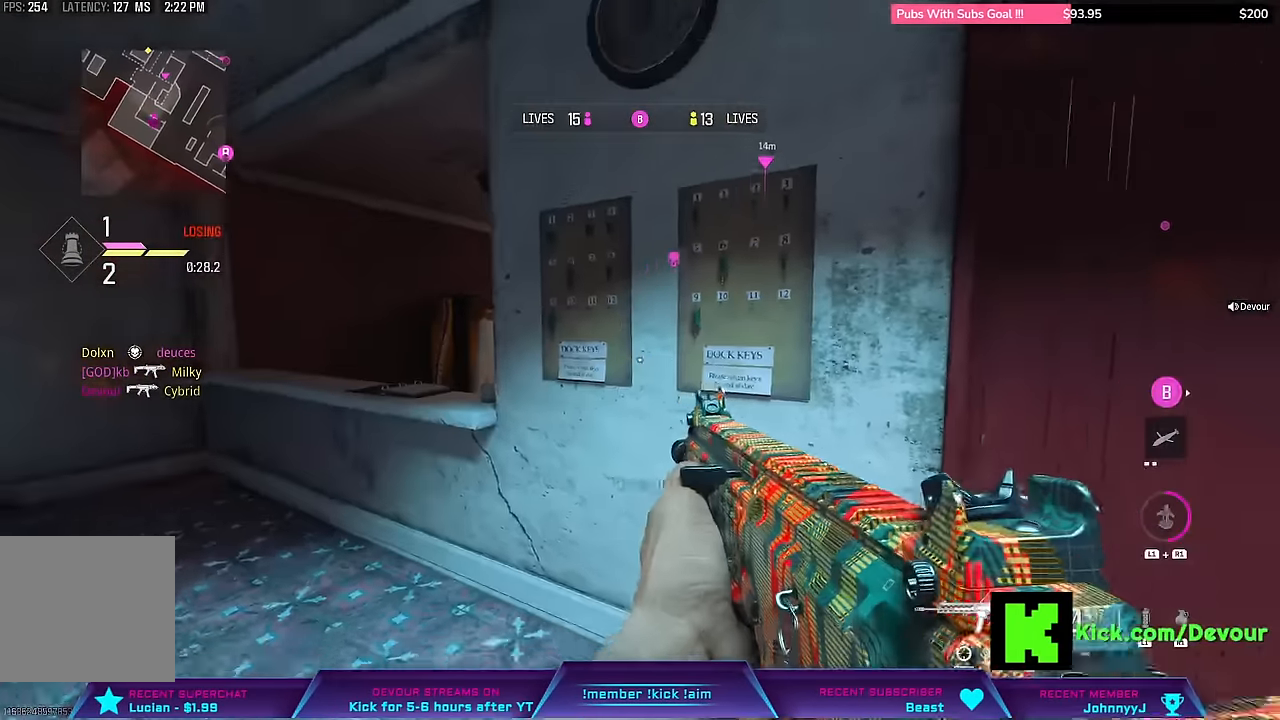
{"buttons": ["L3"], "left_stick": "up", "right_stick": "center", "events": [[233, "left_stick", "center"], [317, "left_stick", "up"], [417, "L3", "down"]]}
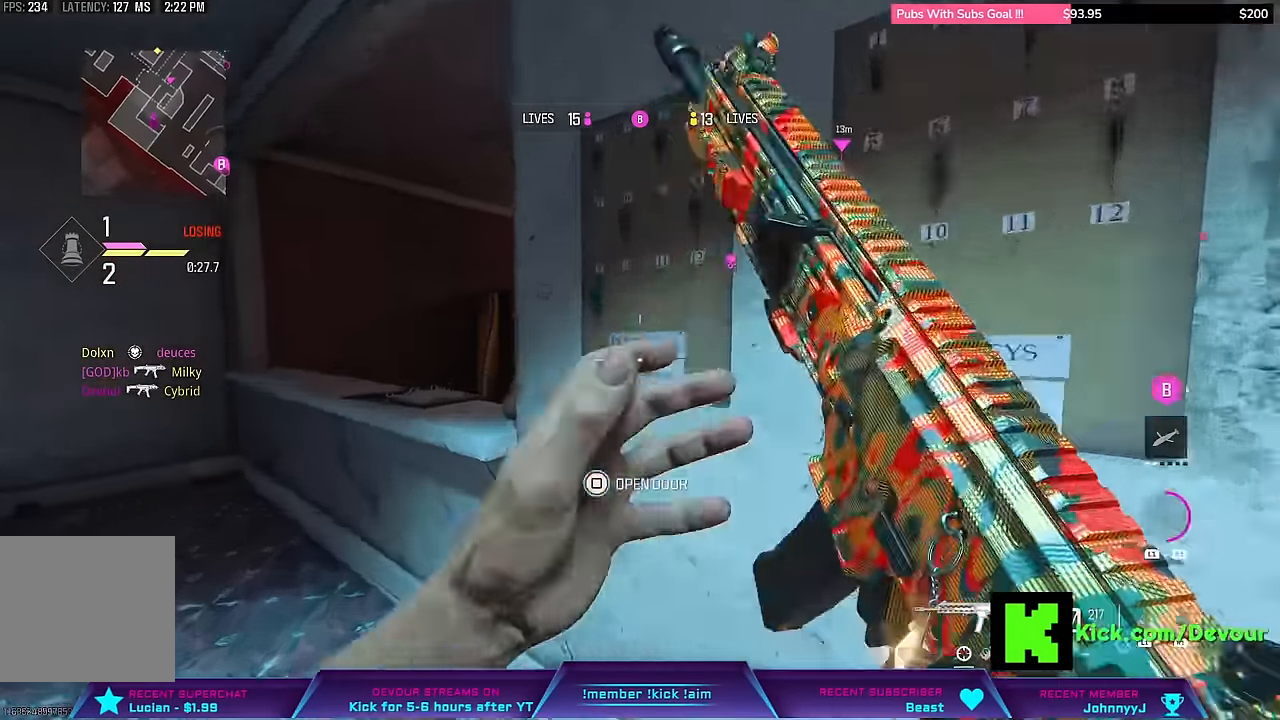
{"buttons": [], "left_stick": "left", "right_stick": "center", "events": [[67, "left_stick", "up-left"], [100, "L3", "up"], [217, "left_stick", "left"]]}
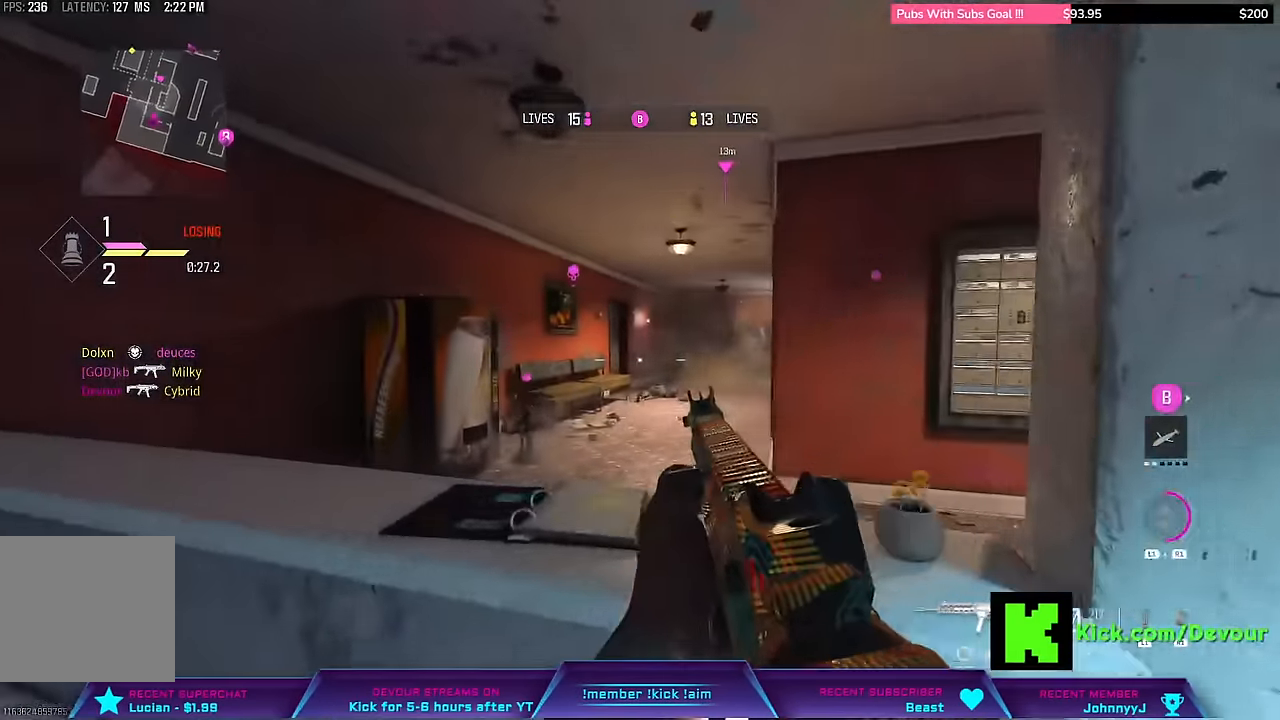
{"buttons": [], "left_stick": "left", "right_stick": "center", "events": []}
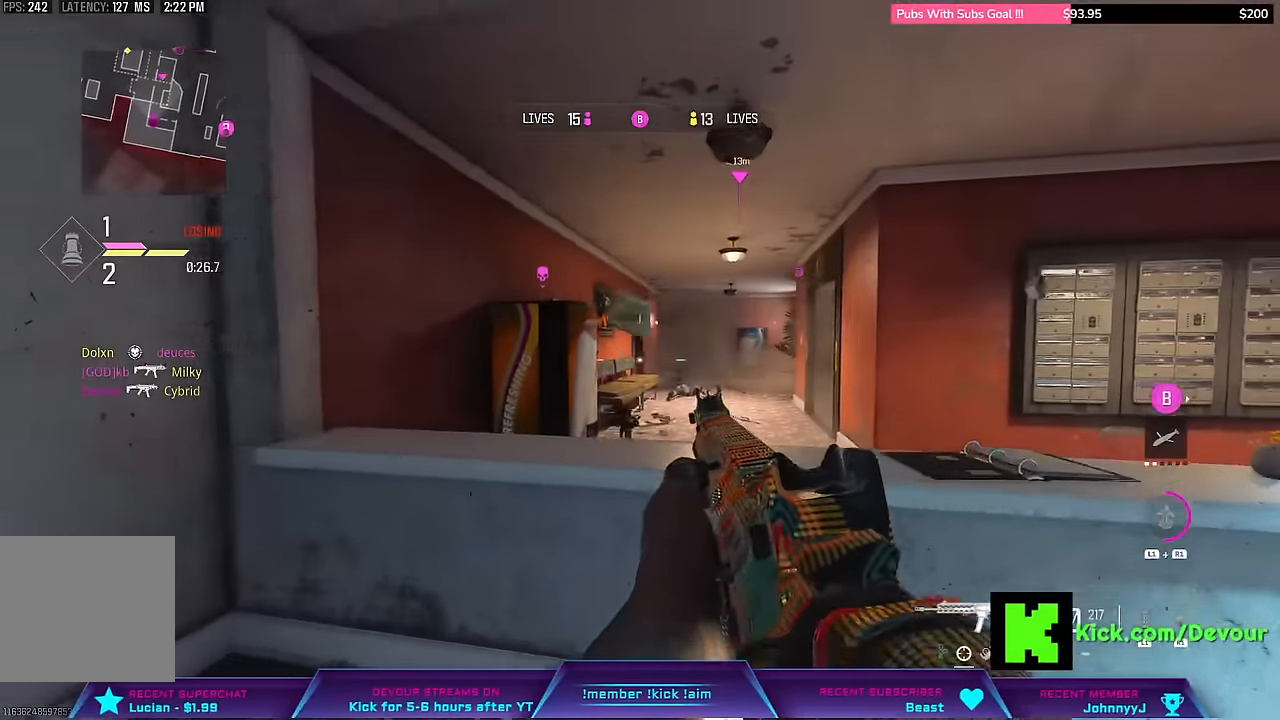
{"buttons": ["L3"], "left_stick": "up", "right_stick": "center", "events": [[200, "L3", "down"], [200, "left_stick", "up"]]}